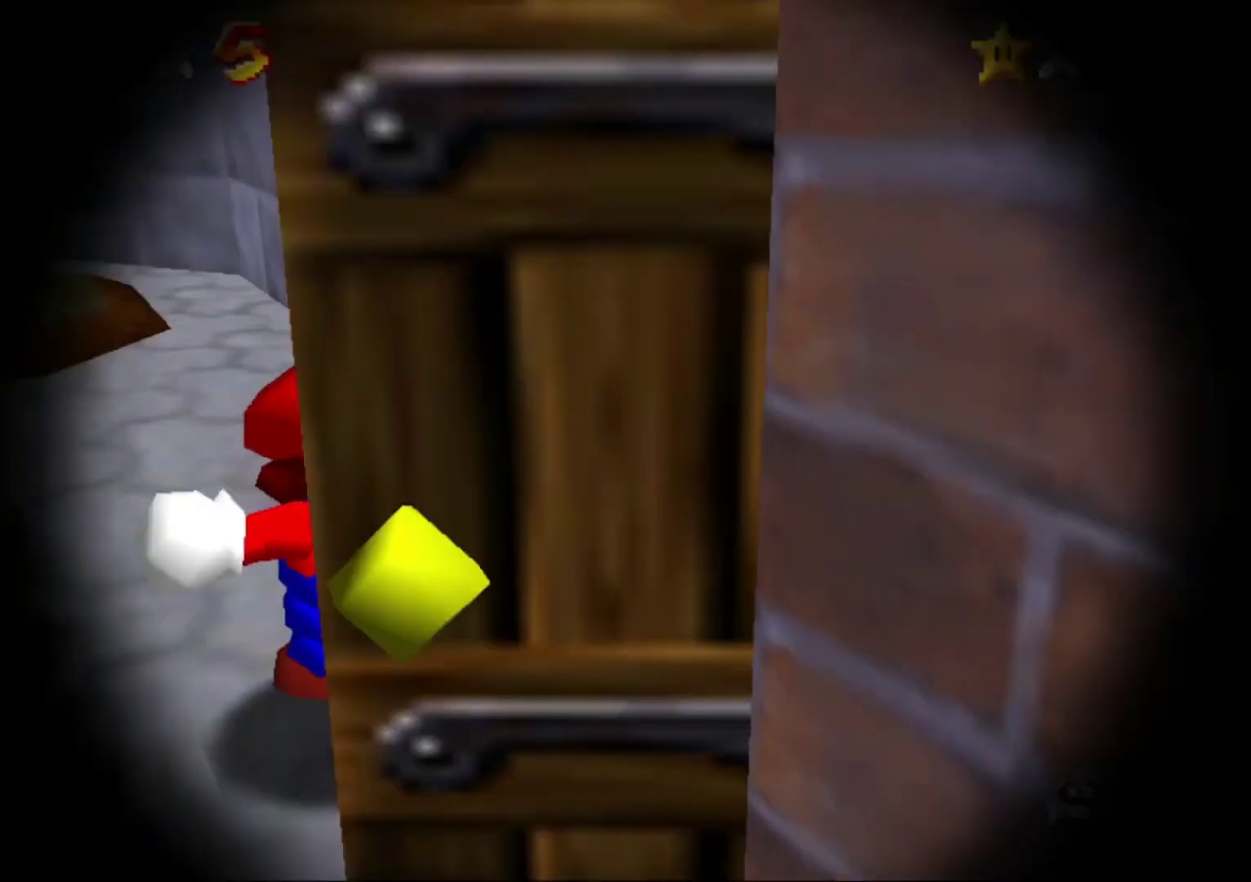
Gameplay with a controller (Nintendo layout); each line is a JSON object with the inputs held at the frame after it. "events" lists button and stick changes between this image and that frame as [ms after this image, input, new state], when the widget could be followed in between. This overlay highlights the sticks when they move; stick clicks (L3) are not distinguishable. Not read: L3 R3.
{"buttons": [], "left_stick": "center", "events": []}
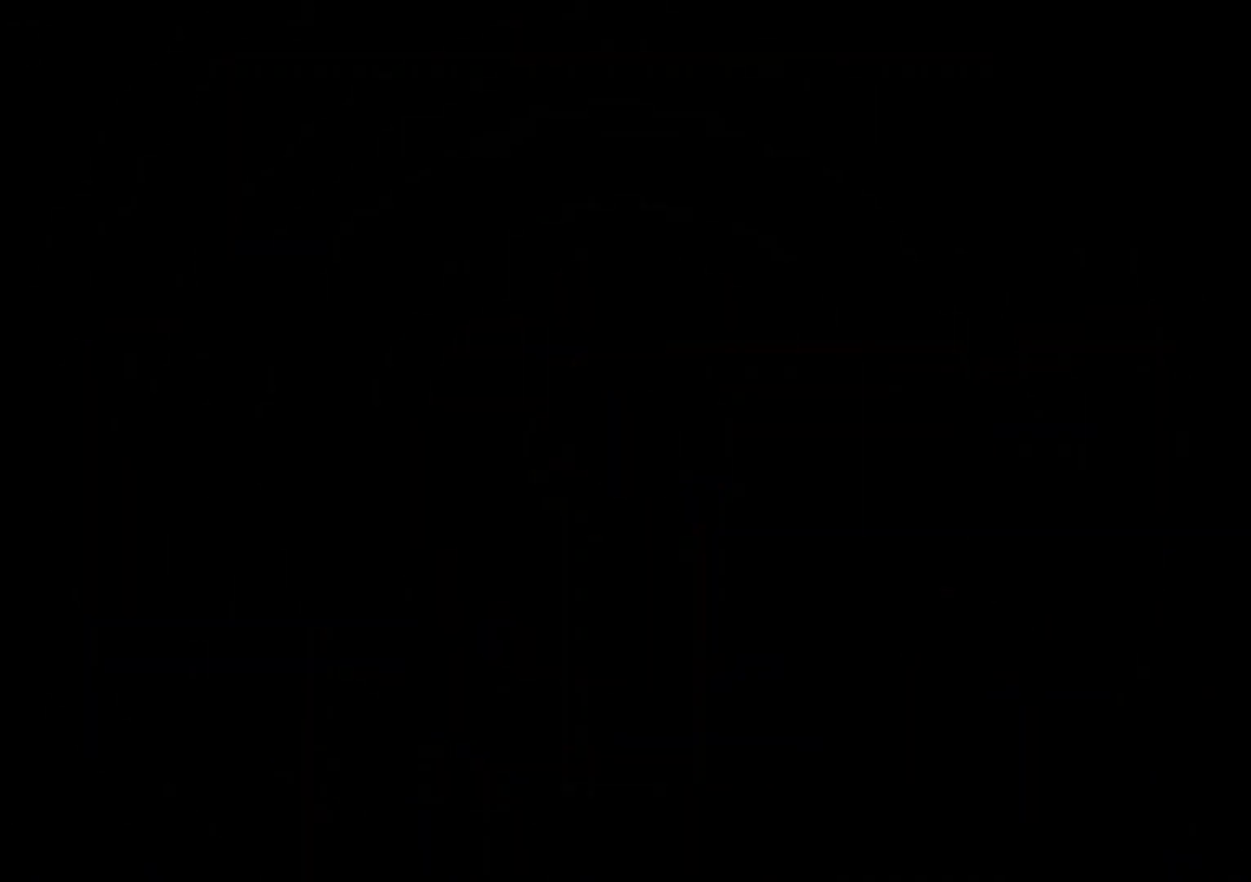
{"buttons": [], "left_stick": "up", "events": [[400, "left_stick", "up"]]}
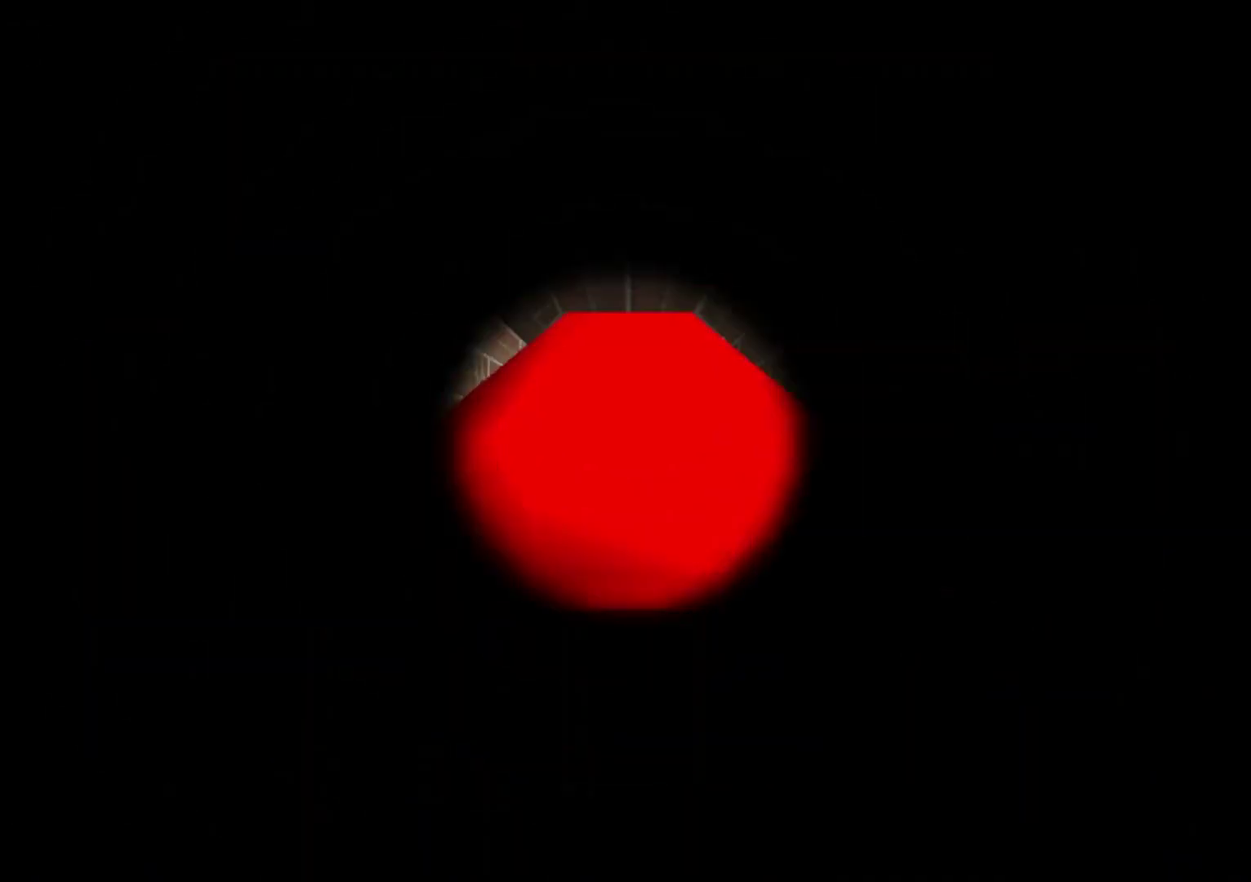
{"buttons": [], "left_stick": "up", "events": []}
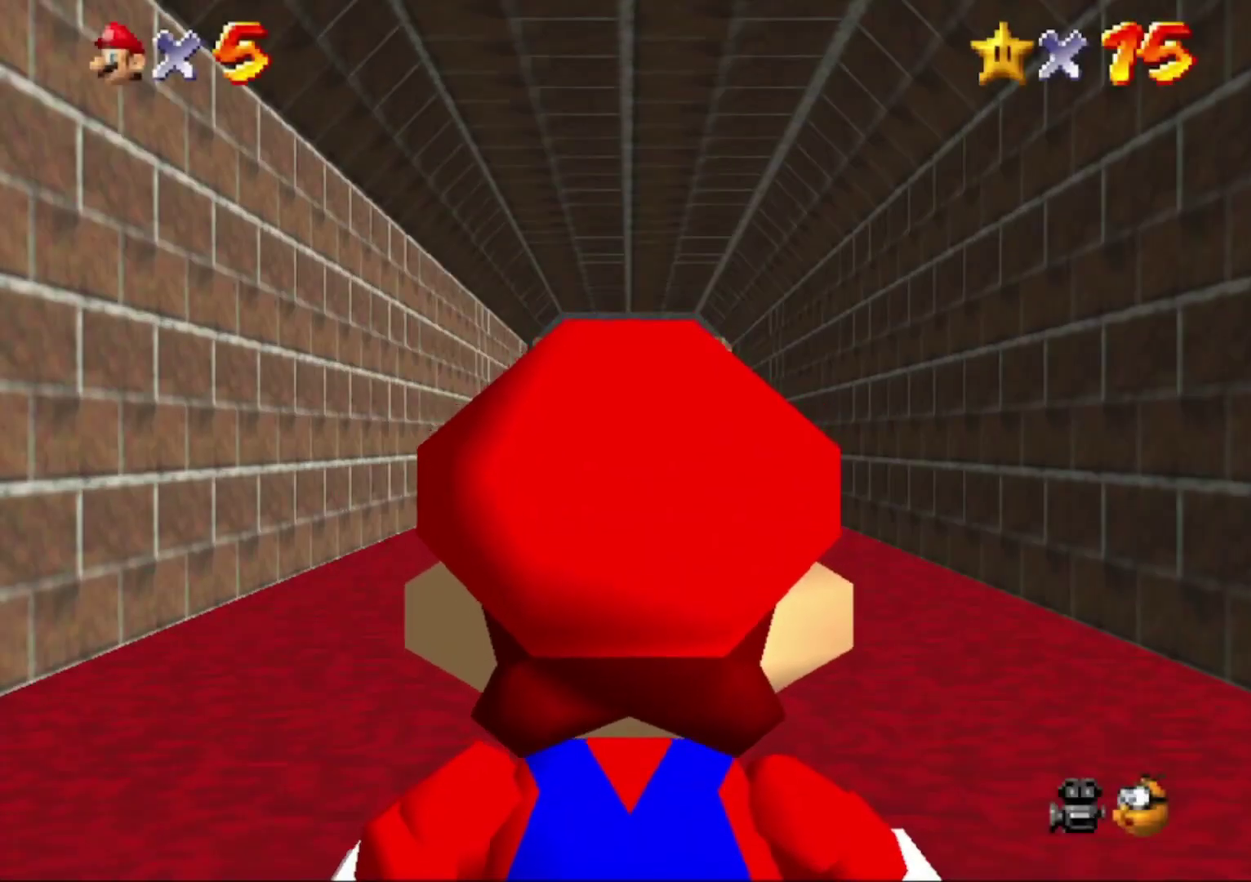
{"buttons": [], "left_stick": "up", "events": []}
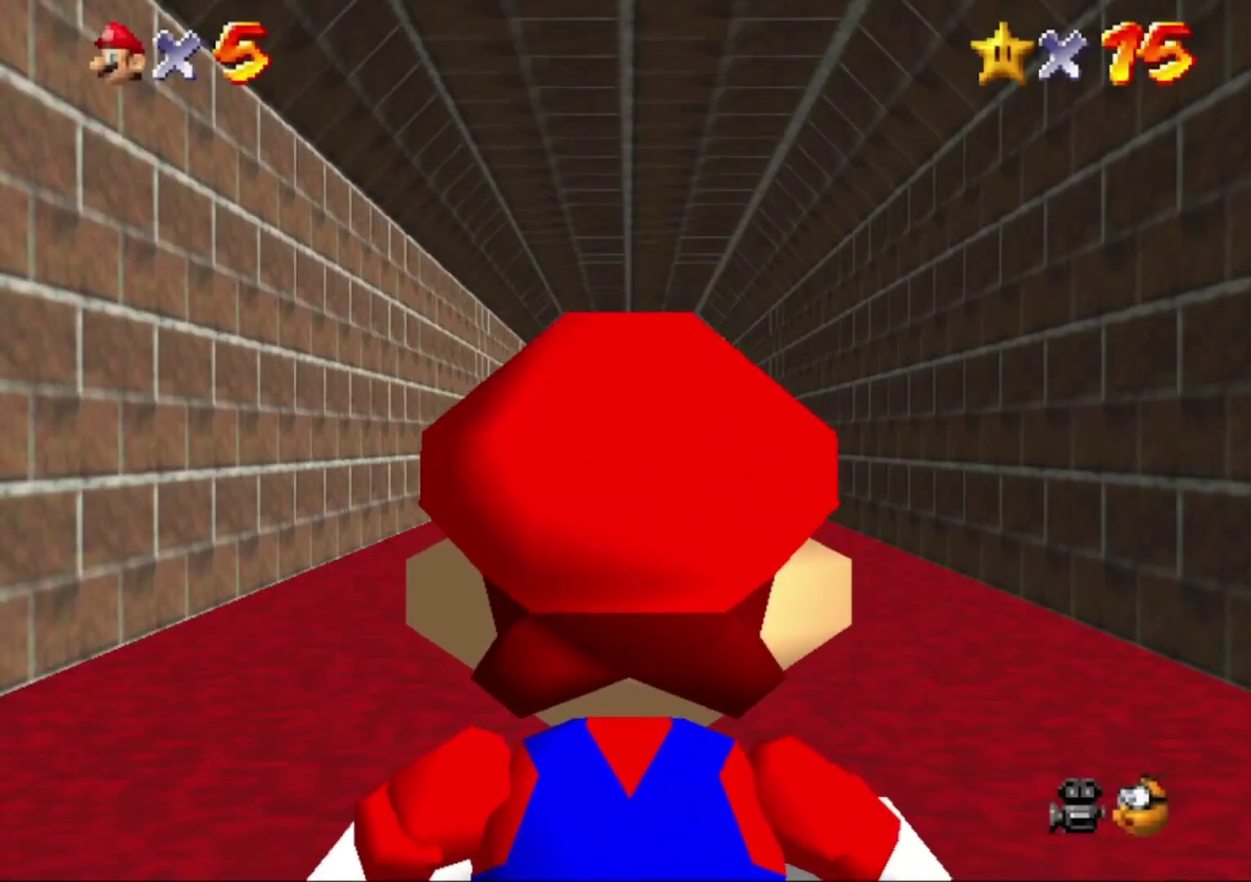
{"buttons": ["A", "Z"], "left_stick": "up", "events": [[467, "Z", "down"], [500, "A", "down"]]}
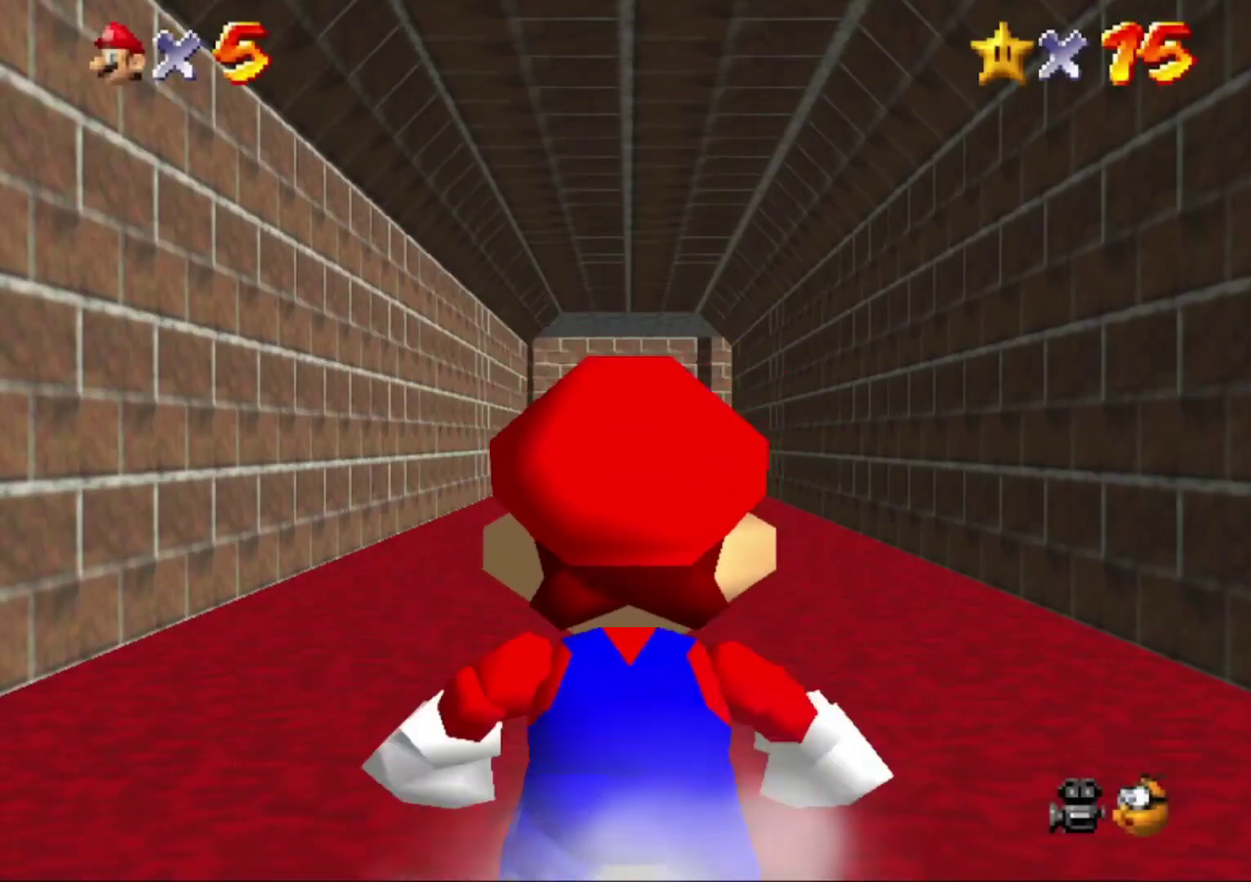
{"buttons": ["Z"], "left_stick": "up", "events": [[133, "A", "up"]]}
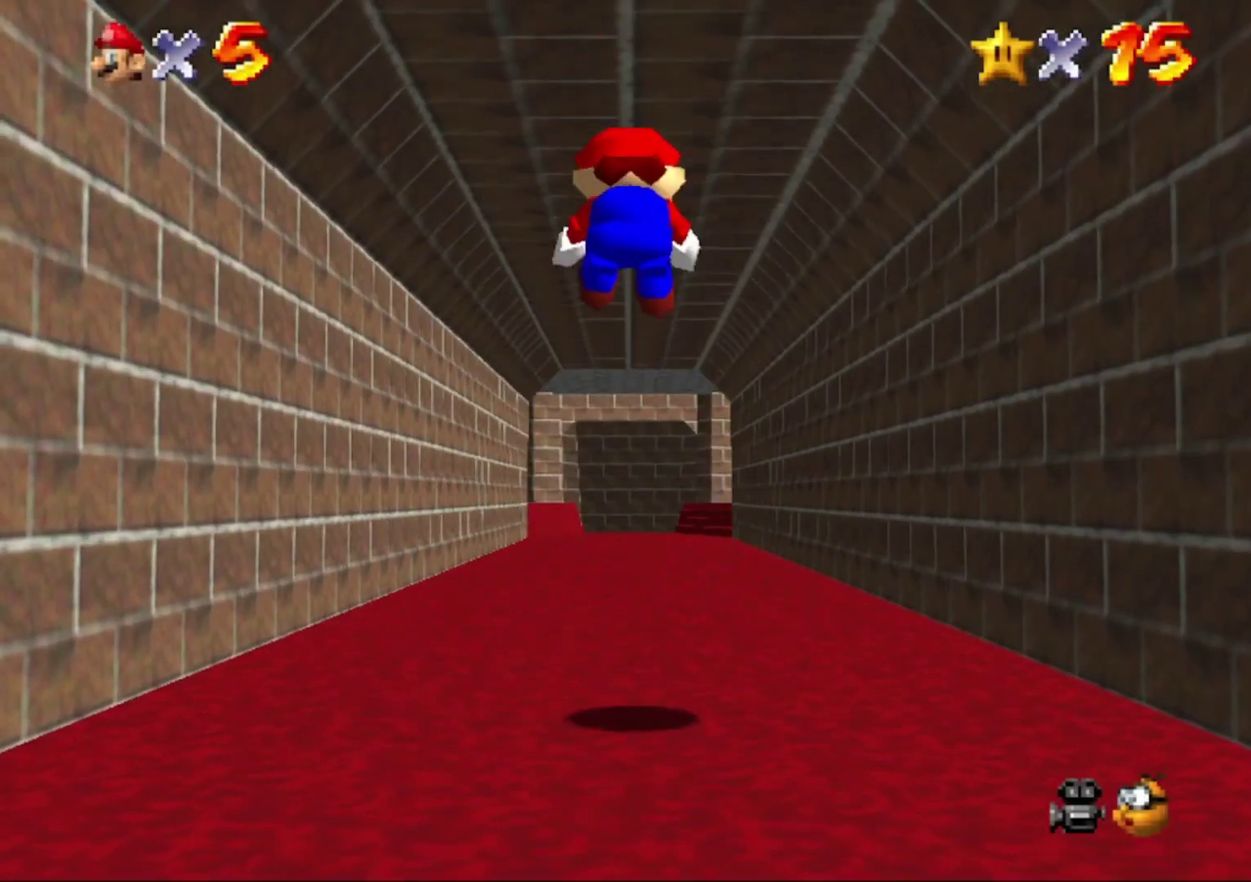
{"buttons": ["Z"], "left_stick": "up", "events": []}
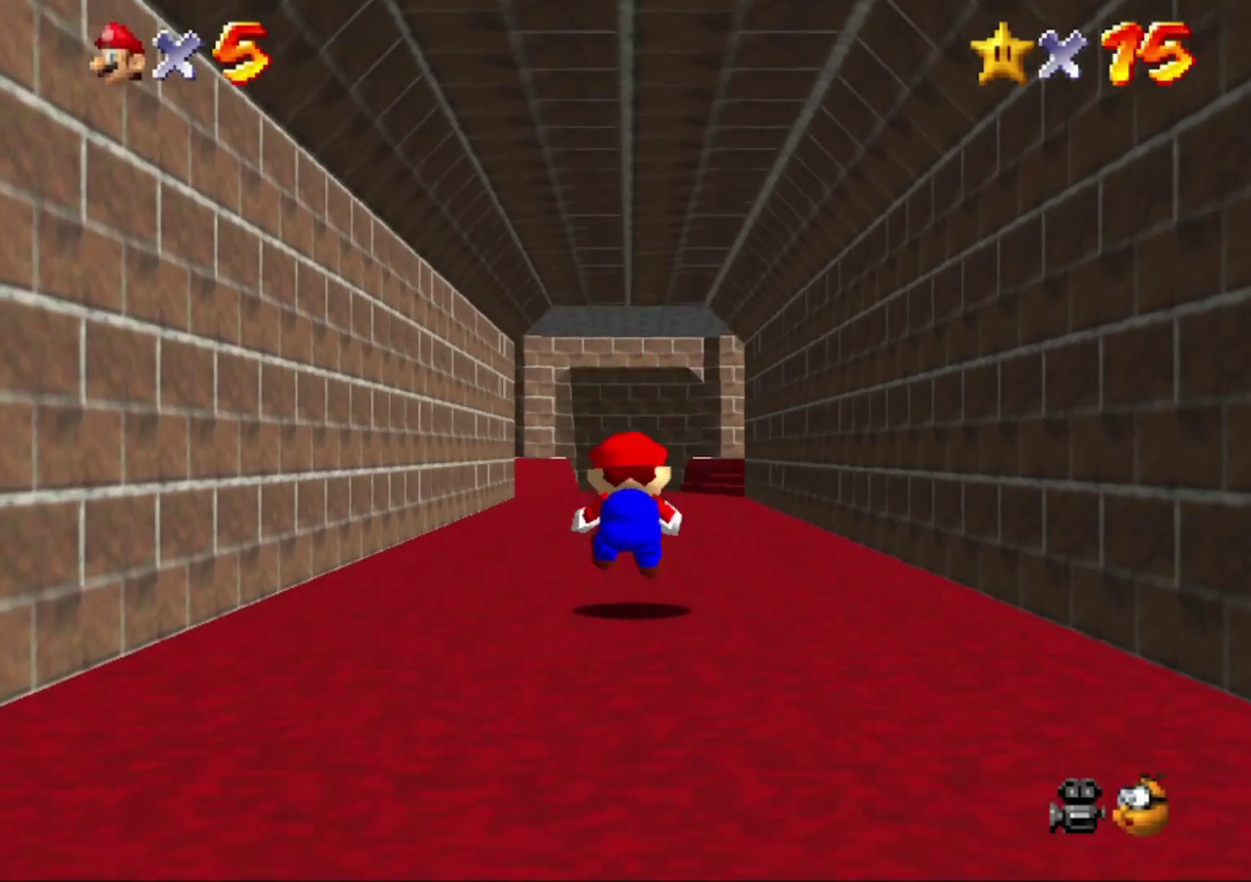
{"buttons": ["Z"], "left_stick": "up", "events": [[100, "A", "down"], [200, "A", "up"]]}
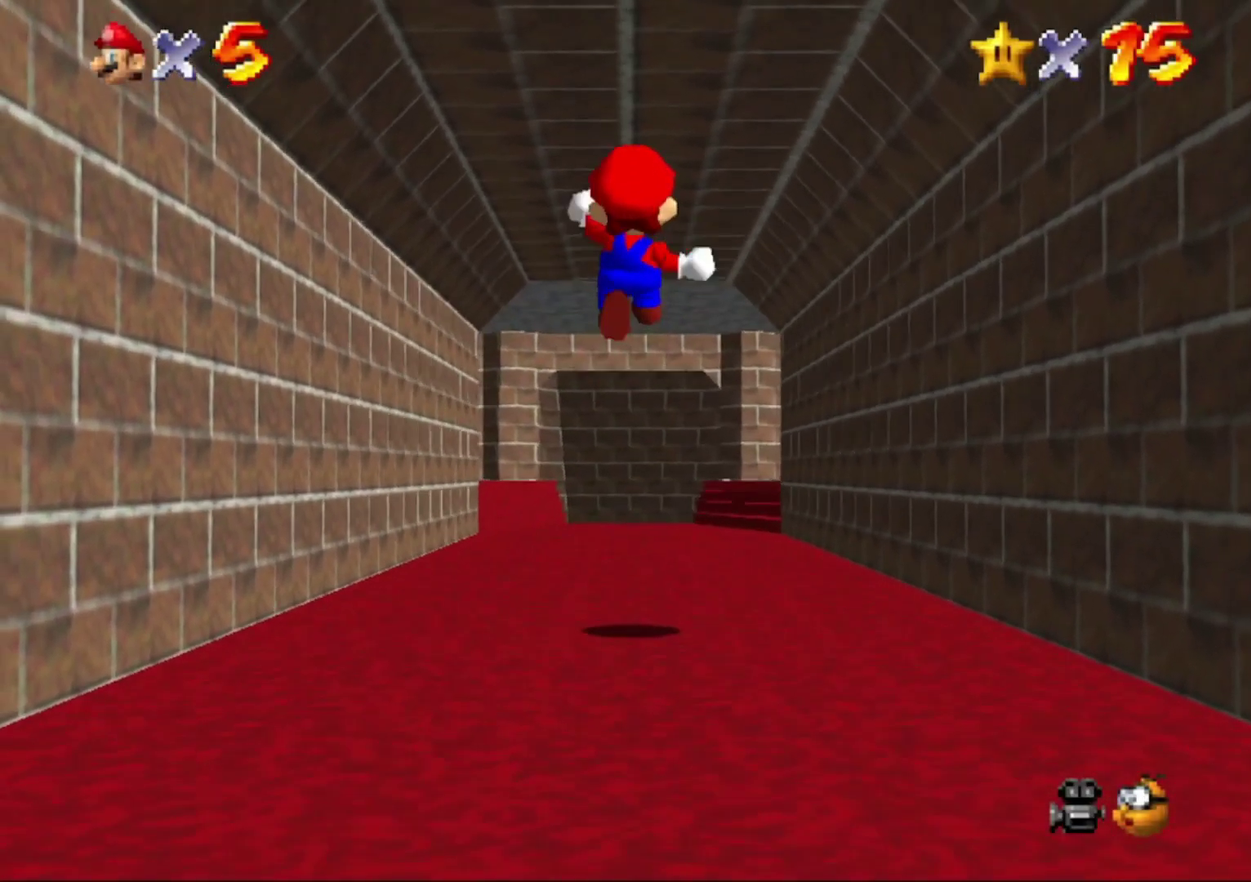
{"buttons": ["Z"], "left_stick": "up", "events": []}
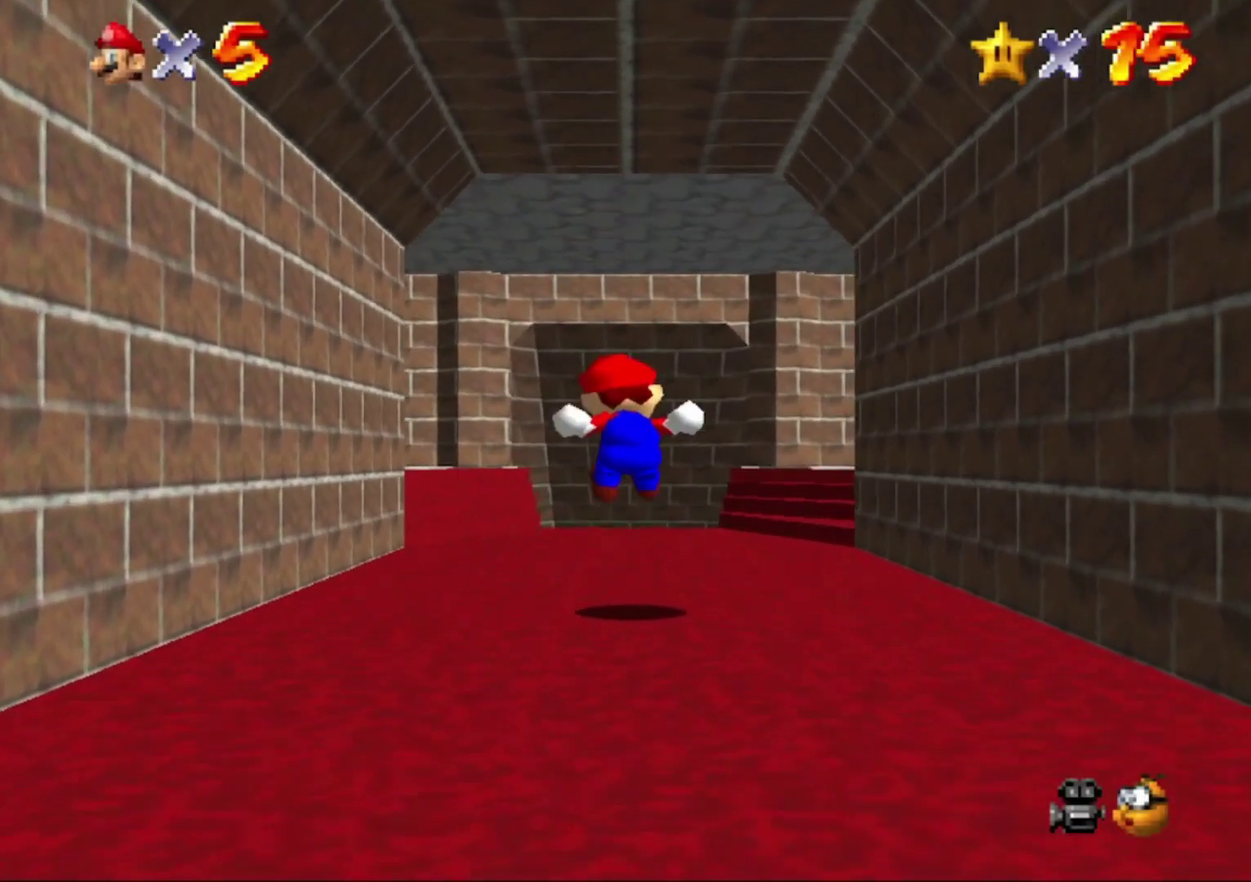
{"buttons": ["Z"], "left_stick": "up", "events": [[200, "A", "down"], [233, "A", "up"]]}
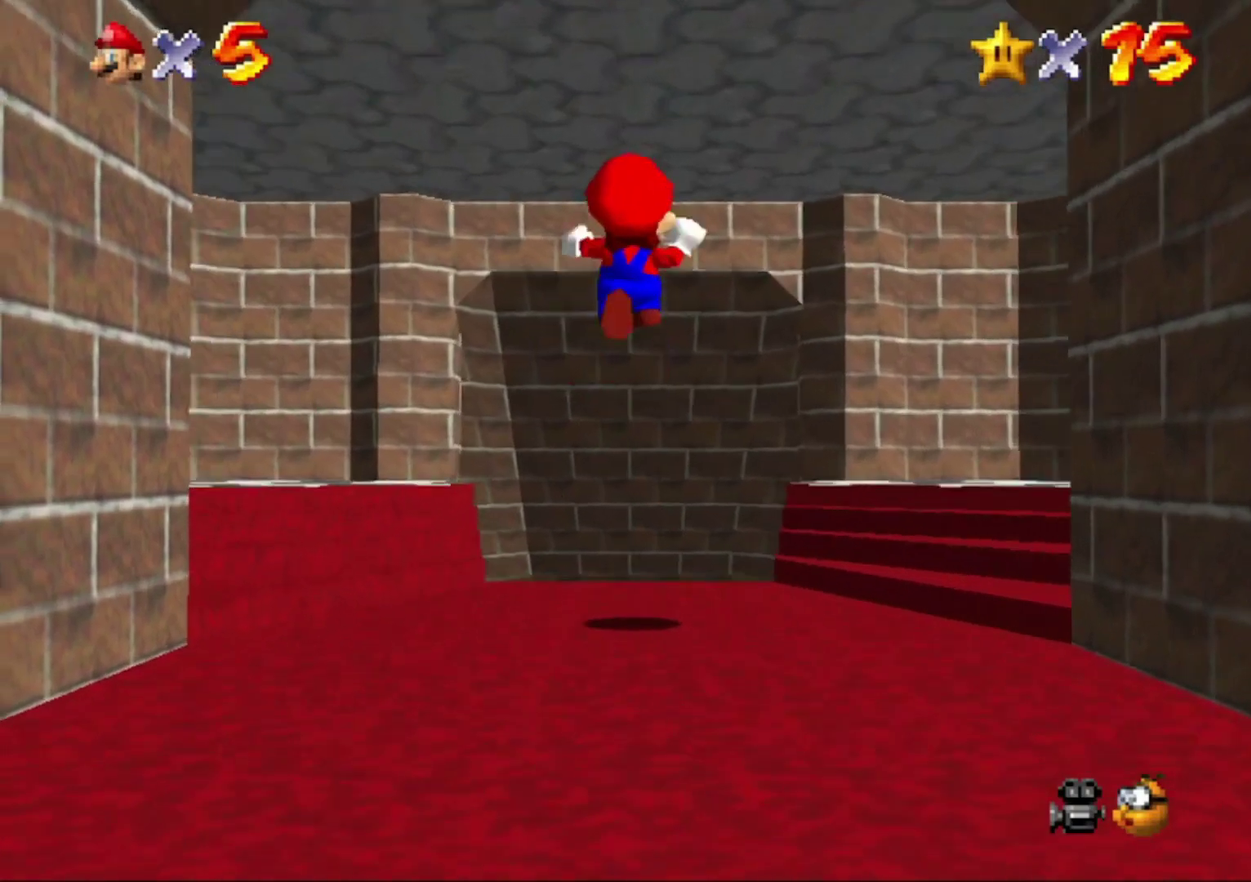
{"buttons": [], "left_stick": "up", "events": [[233, "Z", "up"]]}
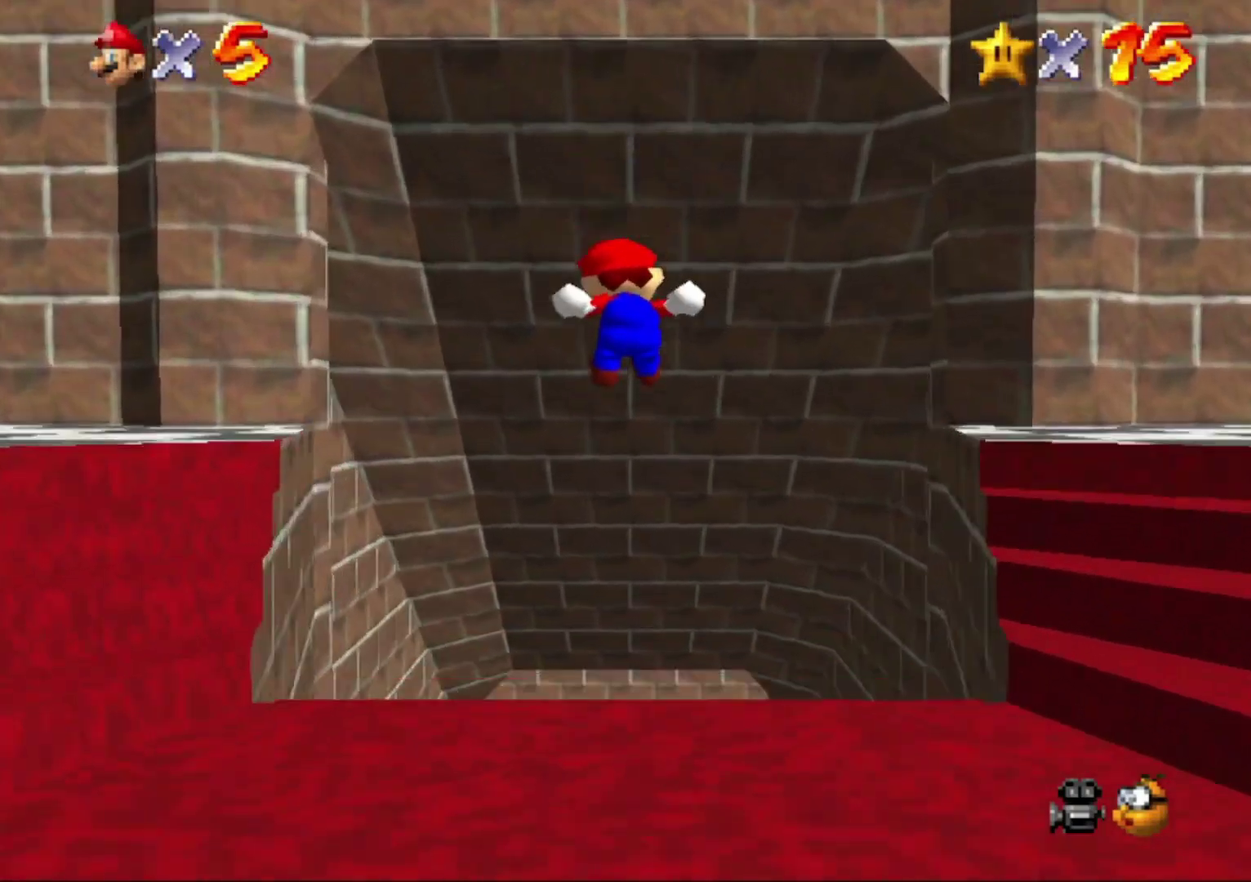
{"buttons": [], "left_stick": "up", "events": []}
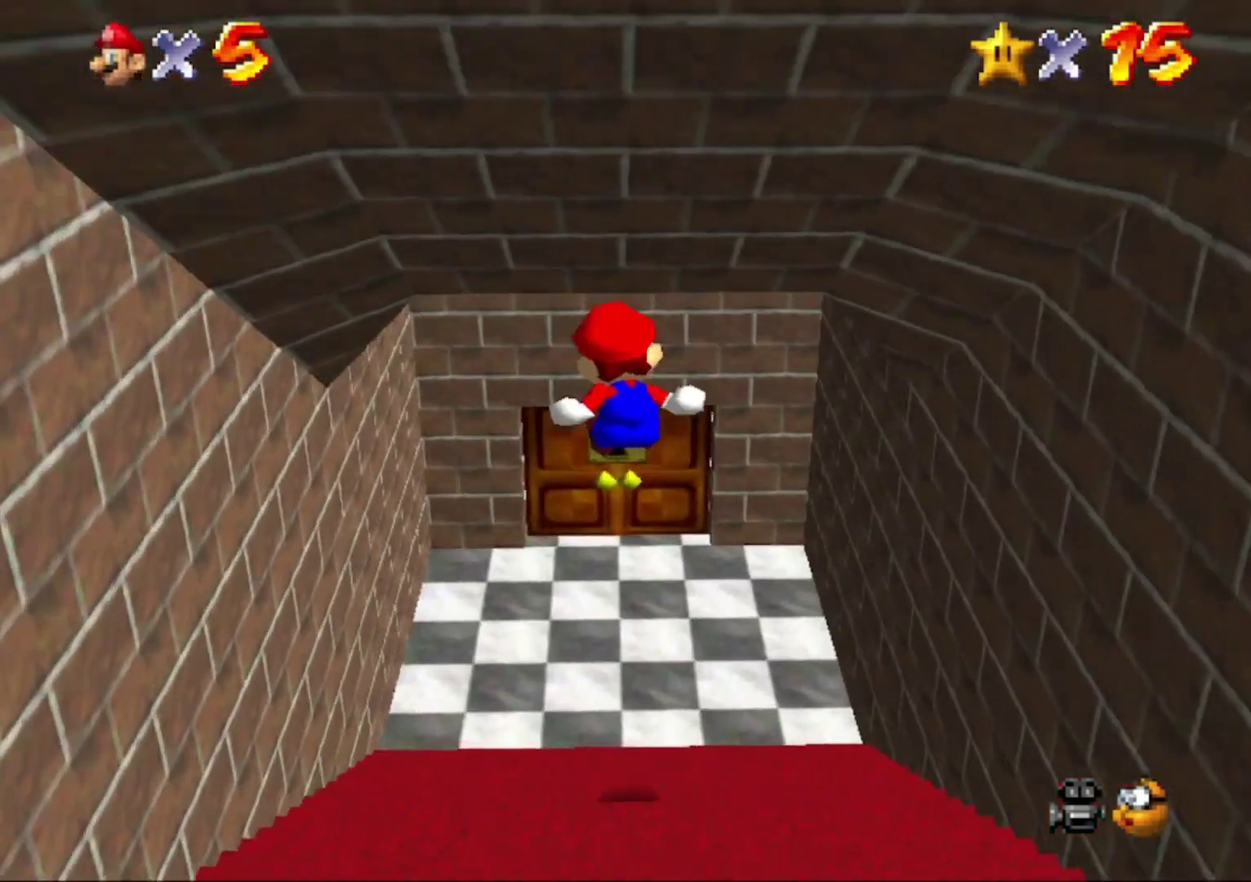
{"buttons": [], "left_stick": "up", "events": []}
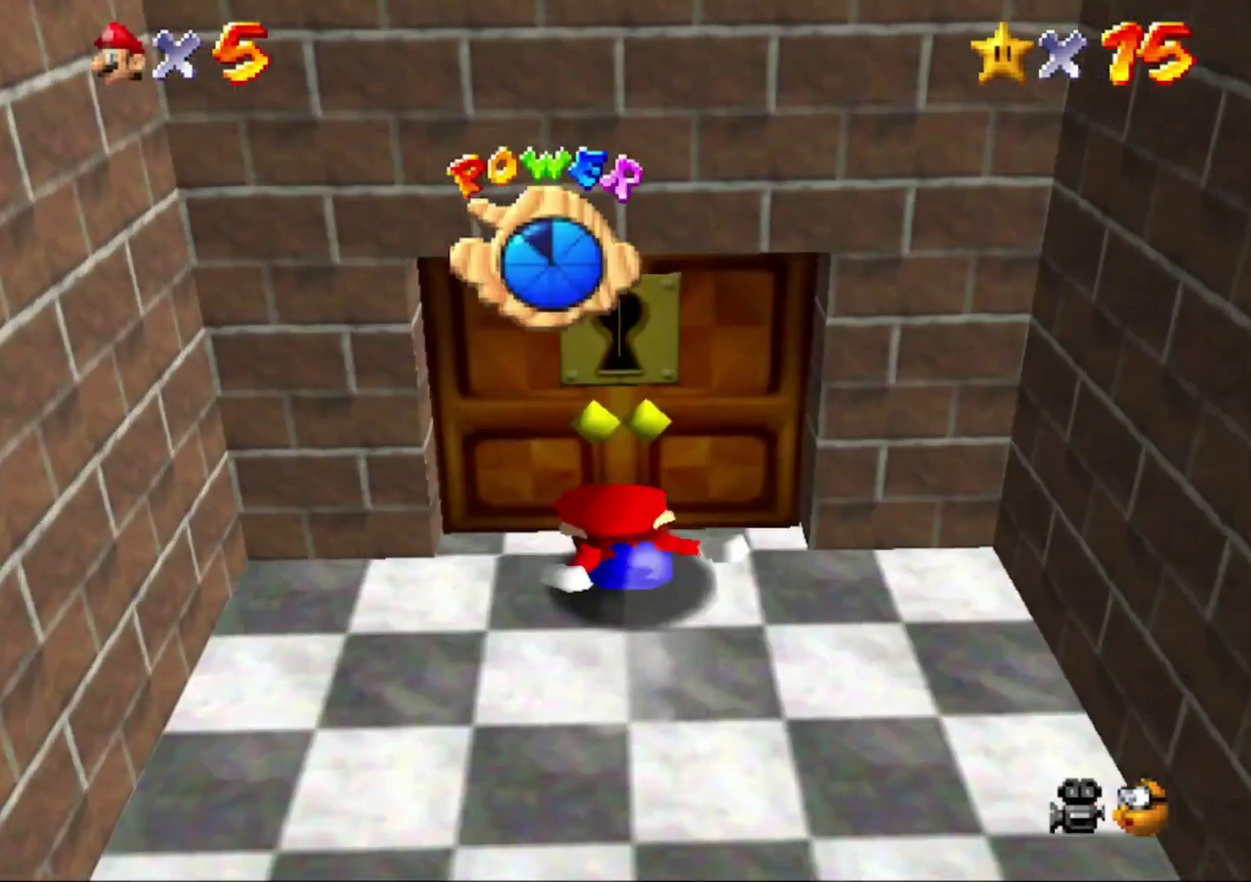
{"buttons": [], "left_stick": "center", "events": [[400, "left_stick", "center"]]}
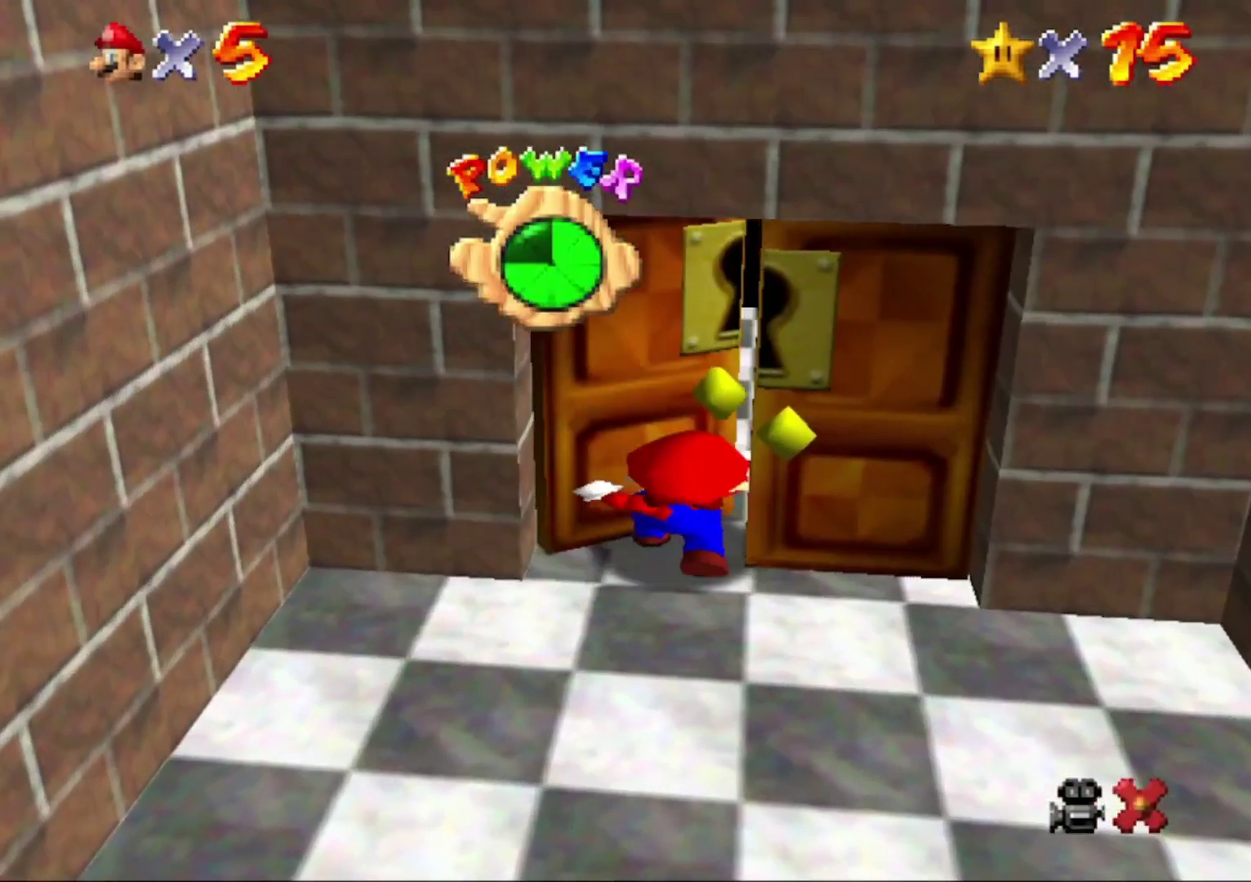
{"buttons": [], "left_stick": "center", "events": []}
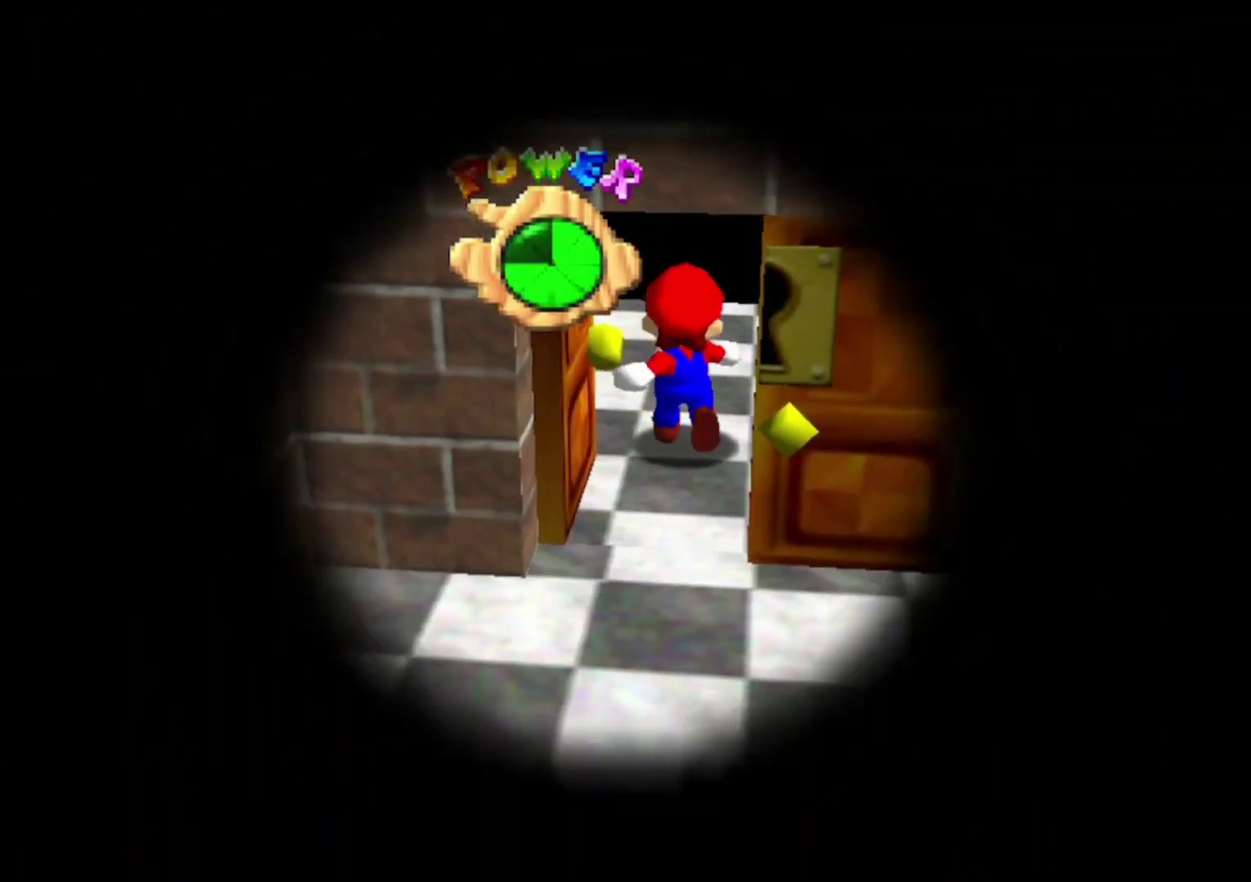
{"buttons": [], "left_stick": "center", "events": []}
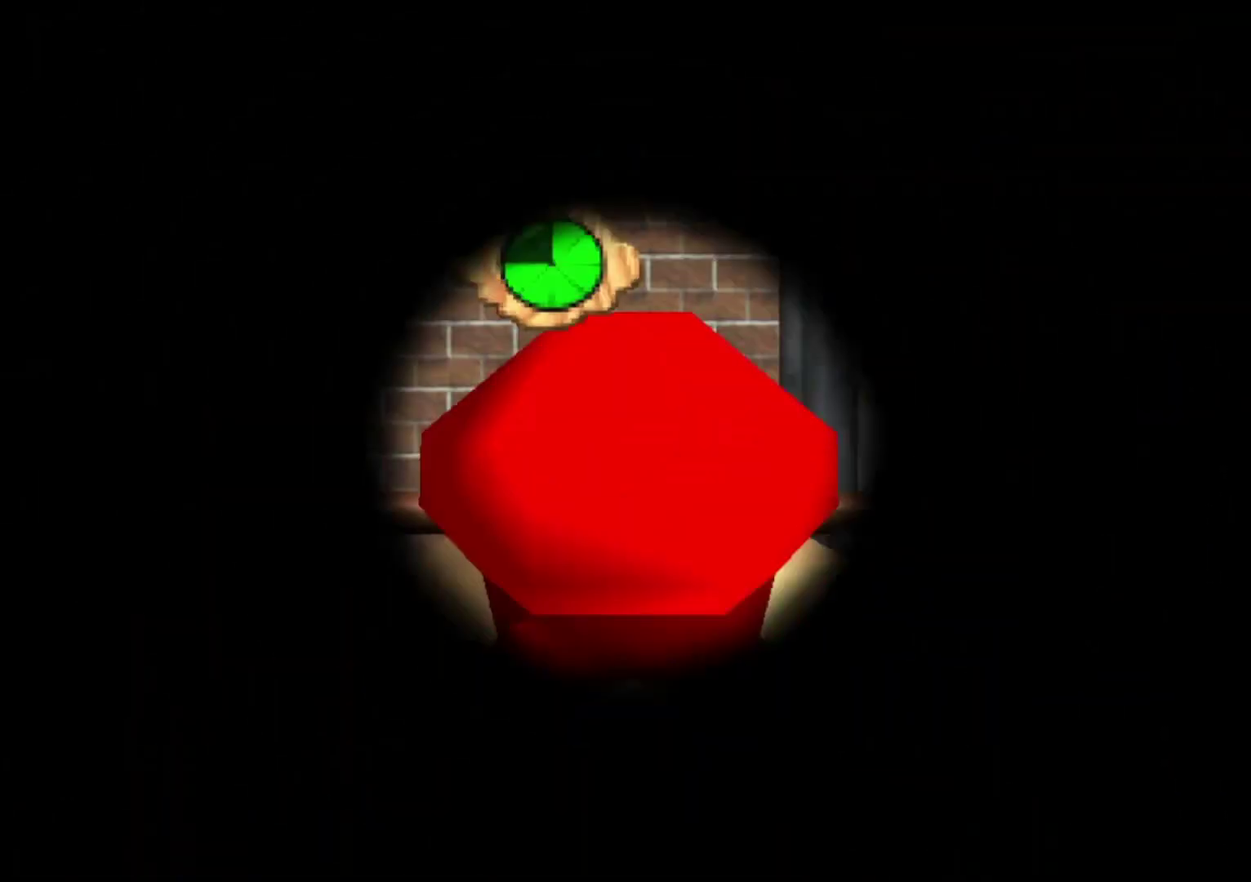
{"buttons": [], "left_stick": "center", "events": [[200, "C_LEFT", "down"], [333, "C_LEFT", "up"]]}
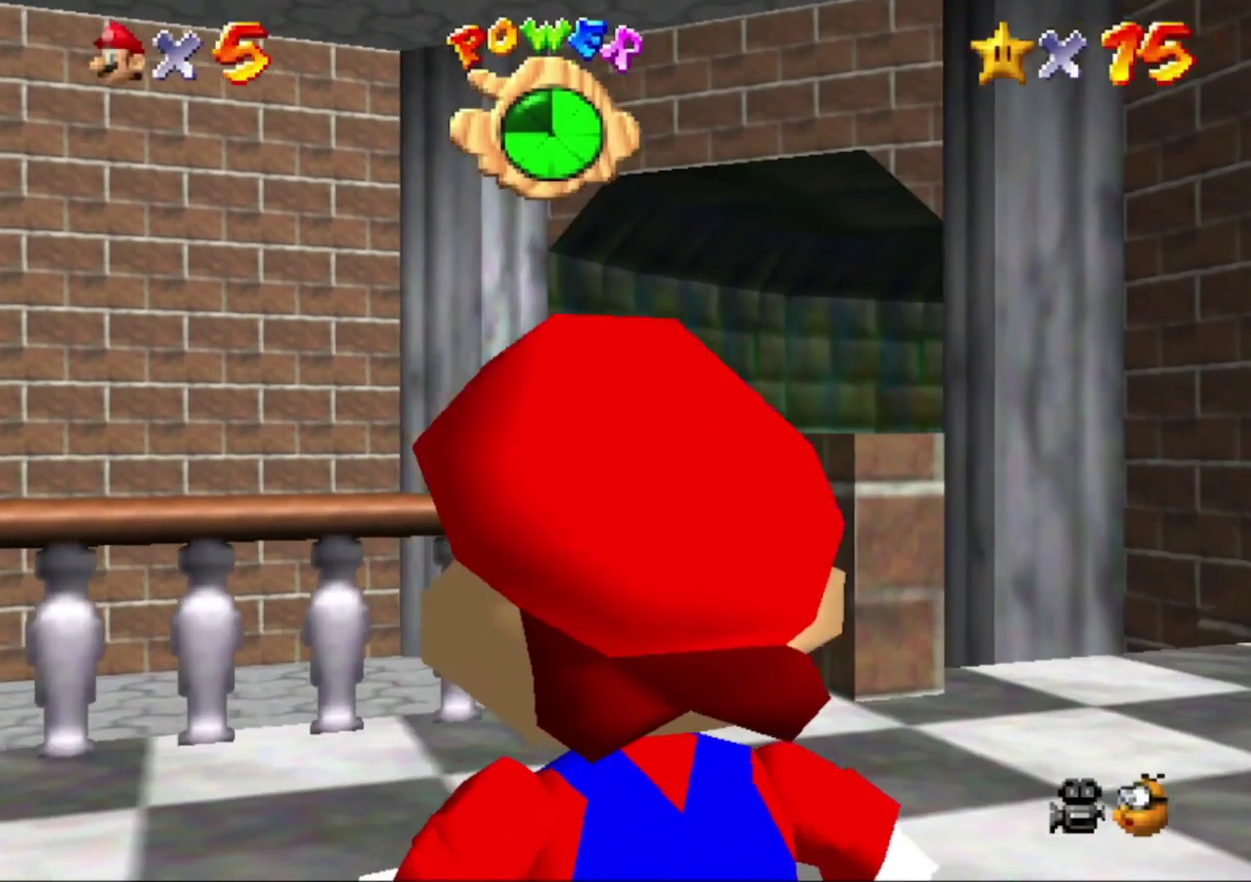
{"buttons": [], "left_stick": "center", "events": []}
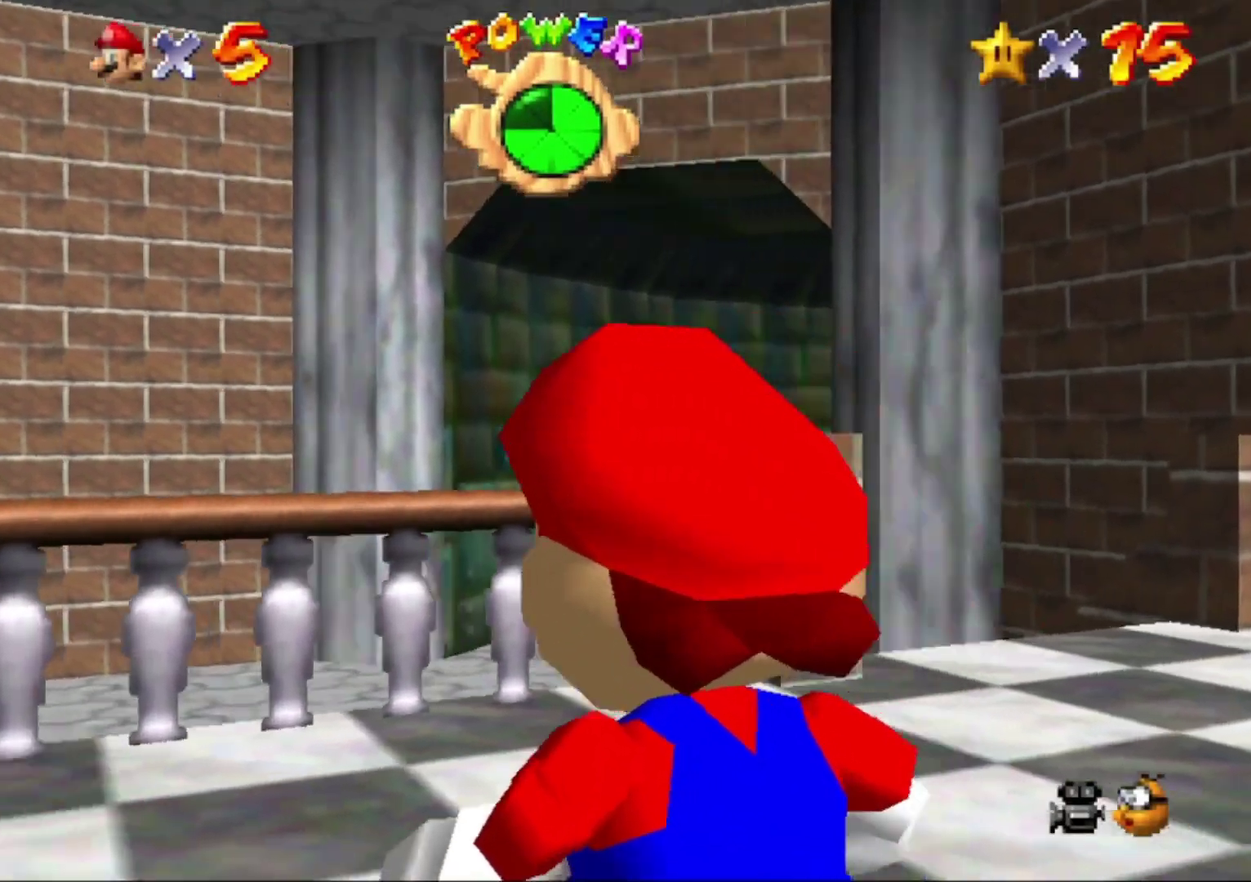
{"buttons": ["Z"], "left_stick": "up", "events": [[100, "left_stick", "up"], [500, "Z", "down"]]}
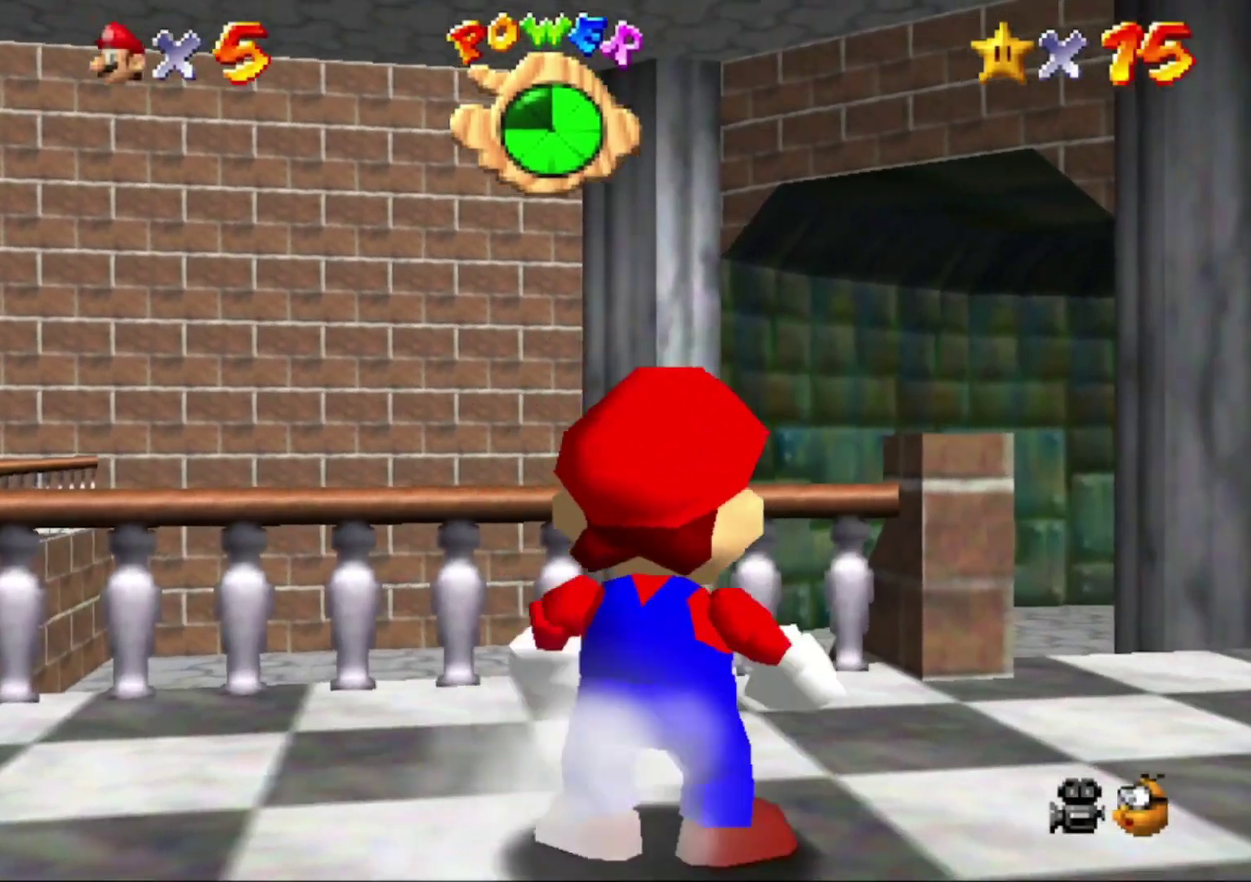
{"buttons": [], "left_stick": "up", "events": [[100, "A", "down"], [167, "A", "up"], [167, "Z", "up"]]}
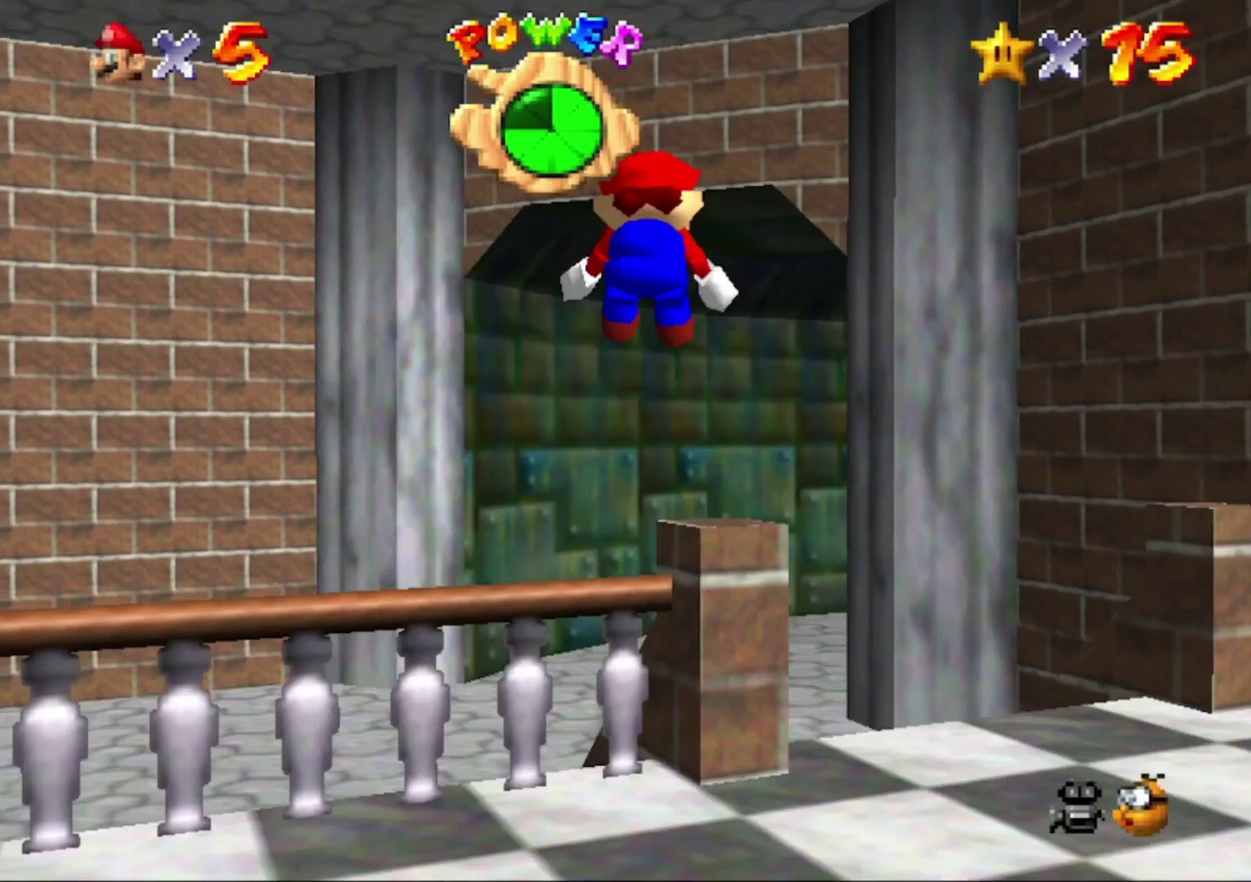
{"buttons": [], "left_stick": "up", "events": []}
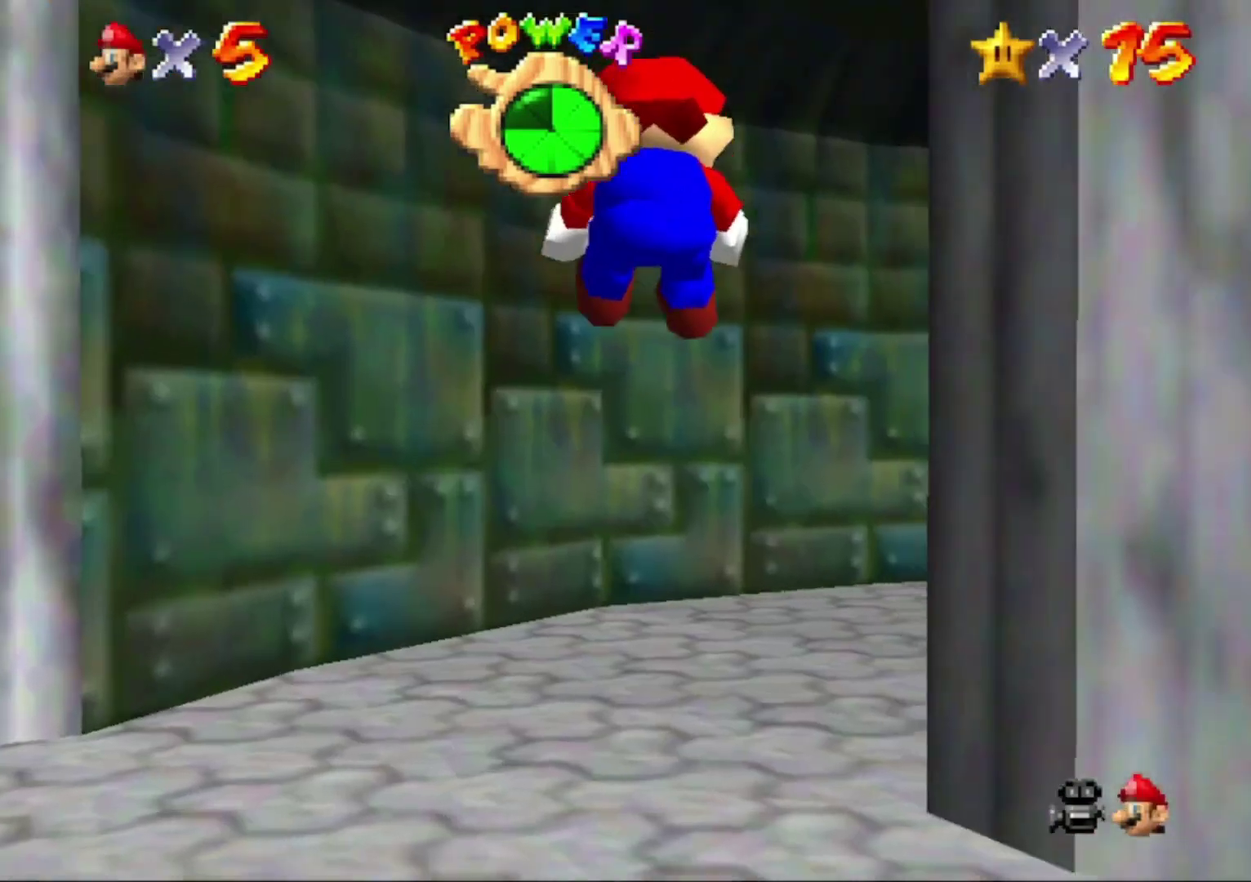
{"buttons": [], "left_stick": "right", "events": [[233, "left_stick", "up-right"], [467, "left_stick", "right"]]}
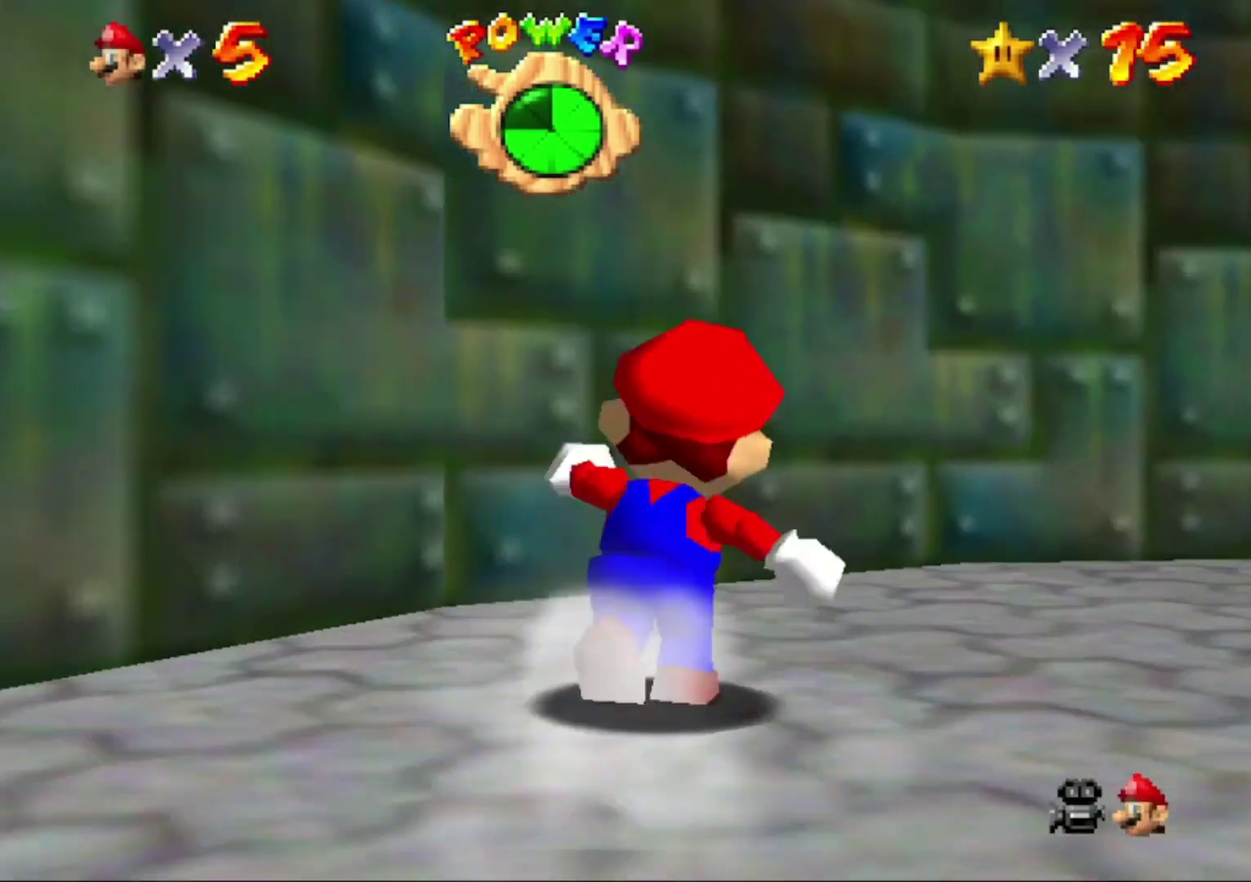
{"buttons": [], "left_stick": "up-right", "events": [[300, "left_stick", "up-right"], [367, "B", "down"], [467, "B", "up"]]}
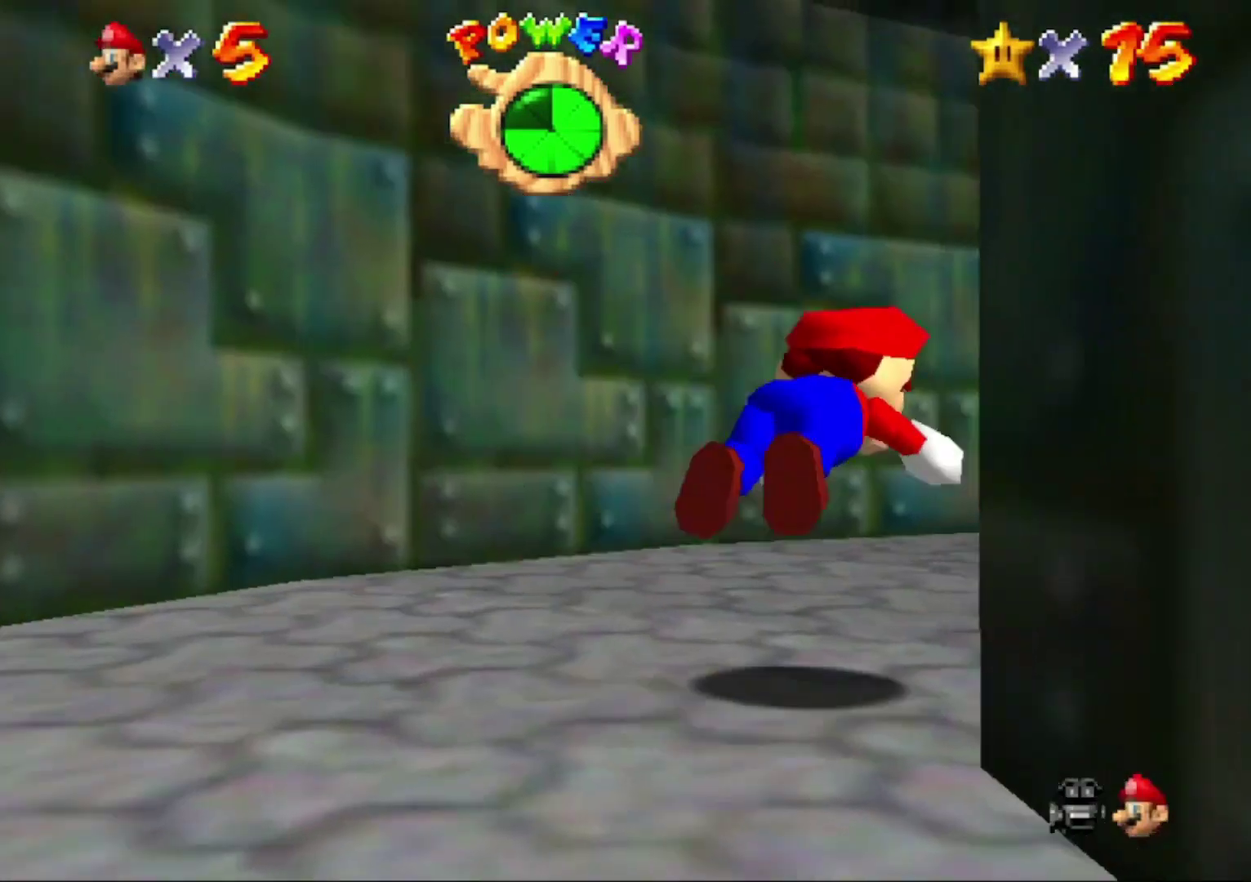
{"buttons": [], "left_stick": "up-right", "events": [[233, "A", "down"], [300, "B", "down"], [333, "A", "up"], [333, "B", "up"]]}
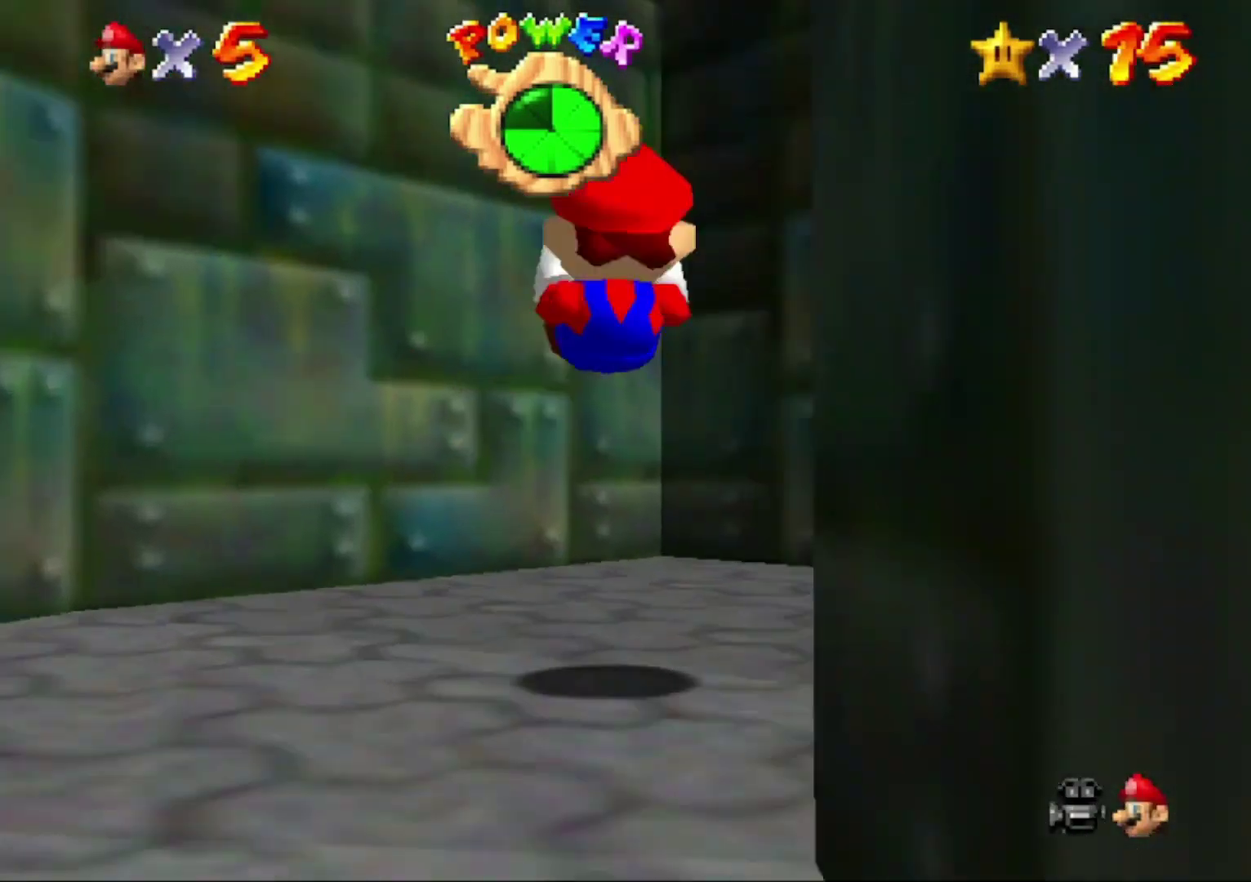
{"buttons": [], "left_stick": "right", "events": [[333, "left_stick", "right"]]}
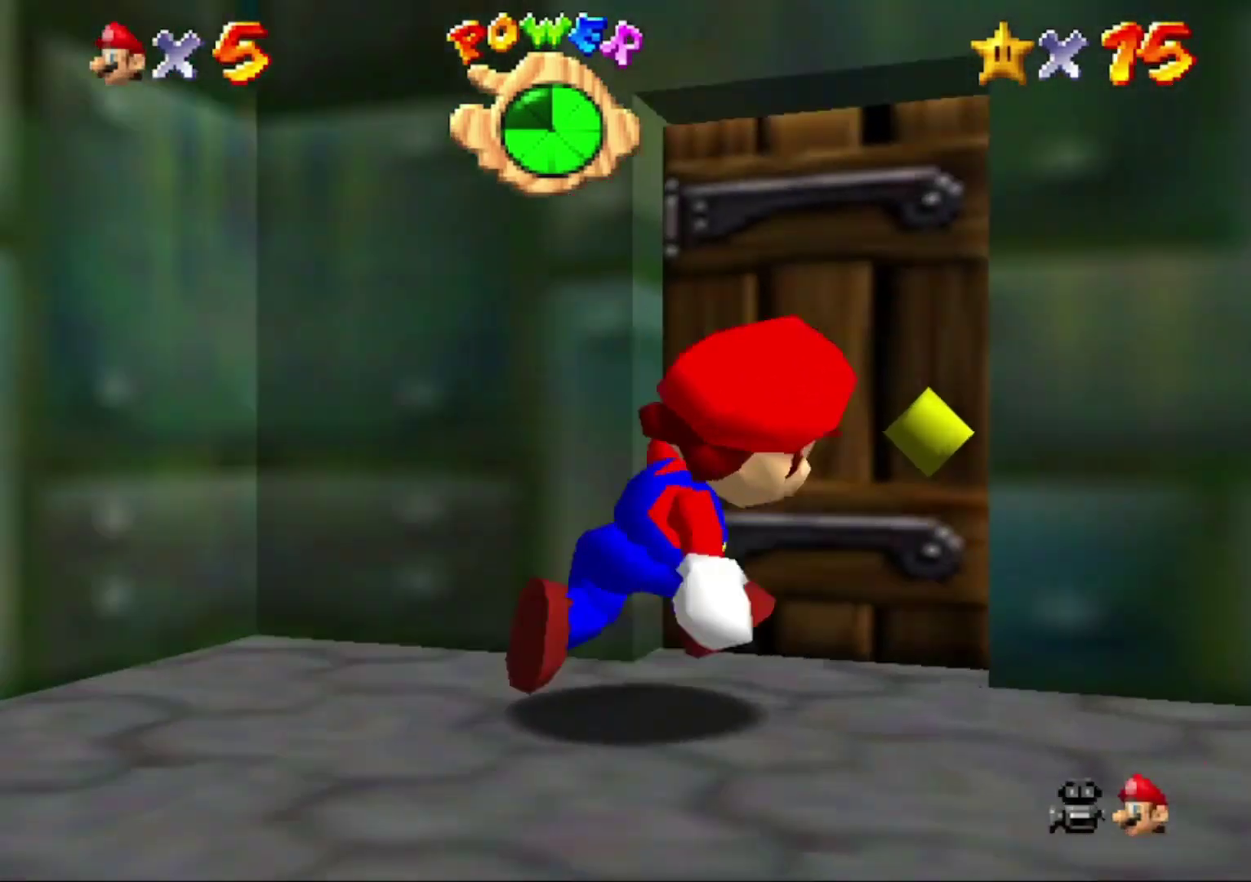
{"buttons": [], "left_stick": "center", "events": [[33, "left_stick", "up-right"], [433, "left_stick", "center"]]}
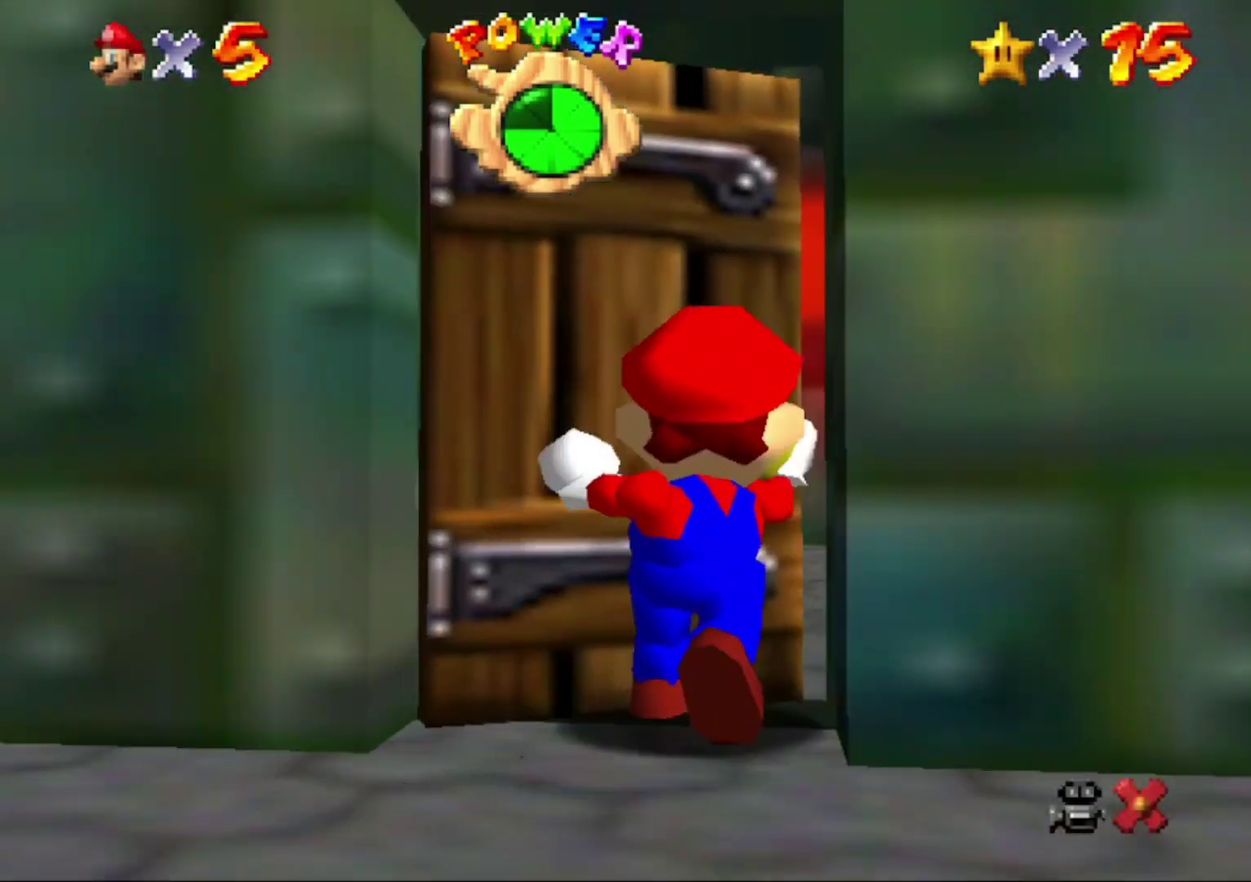
{"buttons": [], "left_stick": "center", "events": []}